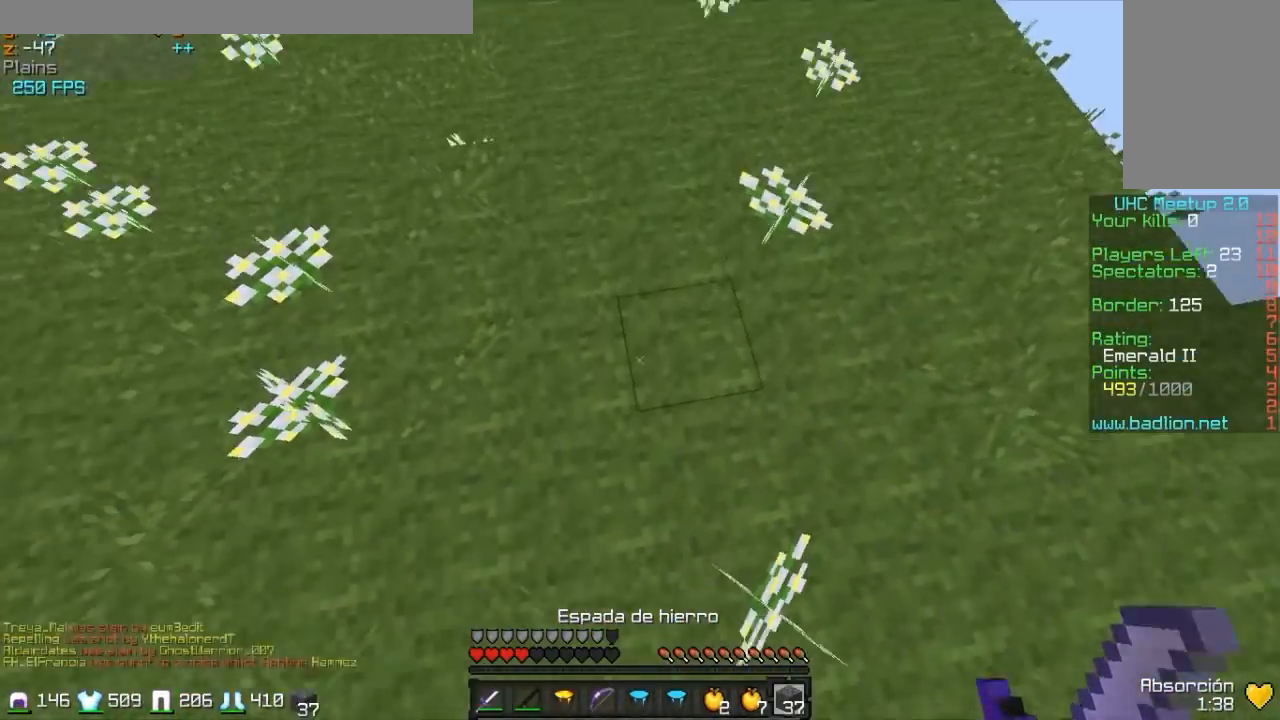
Gameplay with keyboard and mouse; each line is a JSON object with the keys and mouse buttons held at the frame after it. "events" lists presses ("down") and releases ("up") of "a", "d", "s", "w", "mouse_left" and "mouse_right" between this image and that frame as [ms after this image, input, new state], when the widget could be followed in between. "mouse_left", "mouse_right" = the "left", "right" buttons of the "mouse" list. No other keys are recorded. Fast repeated clicks can show as one long hold. Mouse movement is not recorded.
{"keys": ["w"], "mouse": [], "events": [[67, "mouse_right", "down"], [117, "d", "up"], [117, "mouse_right", "up"], [267, "mouse_right", "down"], [367, "mouse_right", "up"]]}
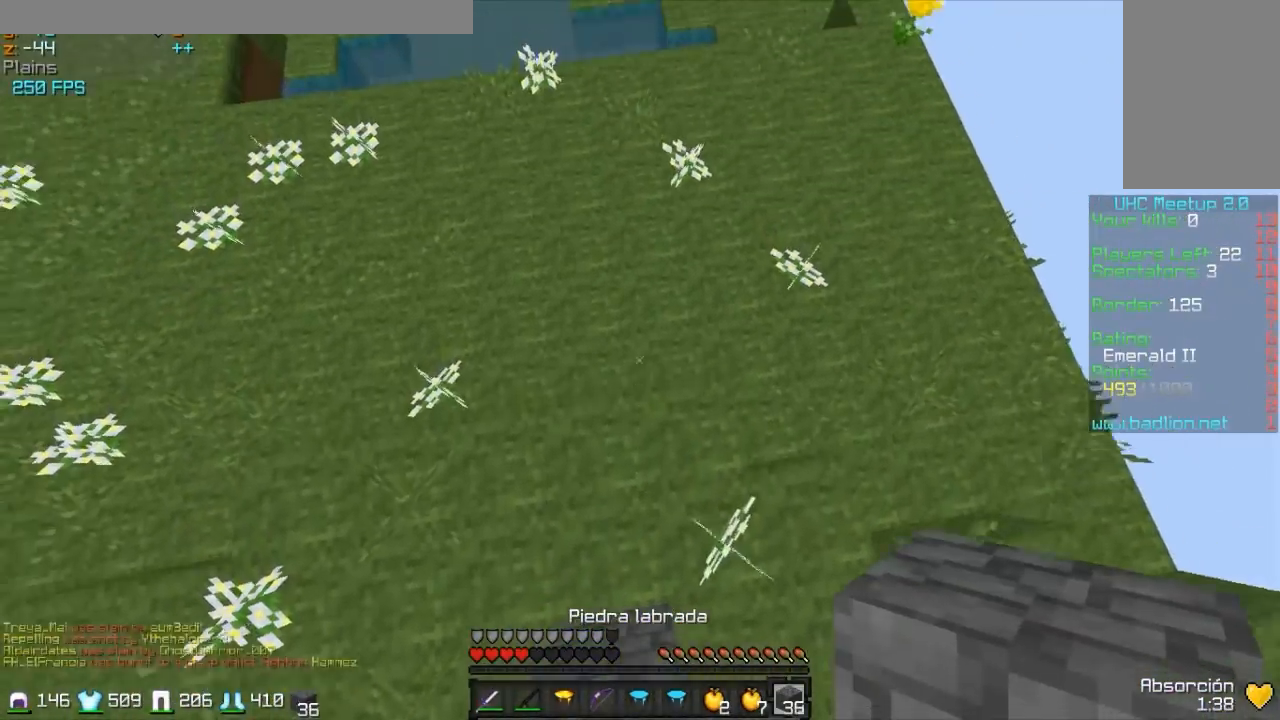
{"keys": ["w"], "mouse": [], "events": [[17, "mouse_right", "down"], [117, "mouse_right", "up"], [367, "mouse_right", "down"], [467, "mouse_right", "up"]]}
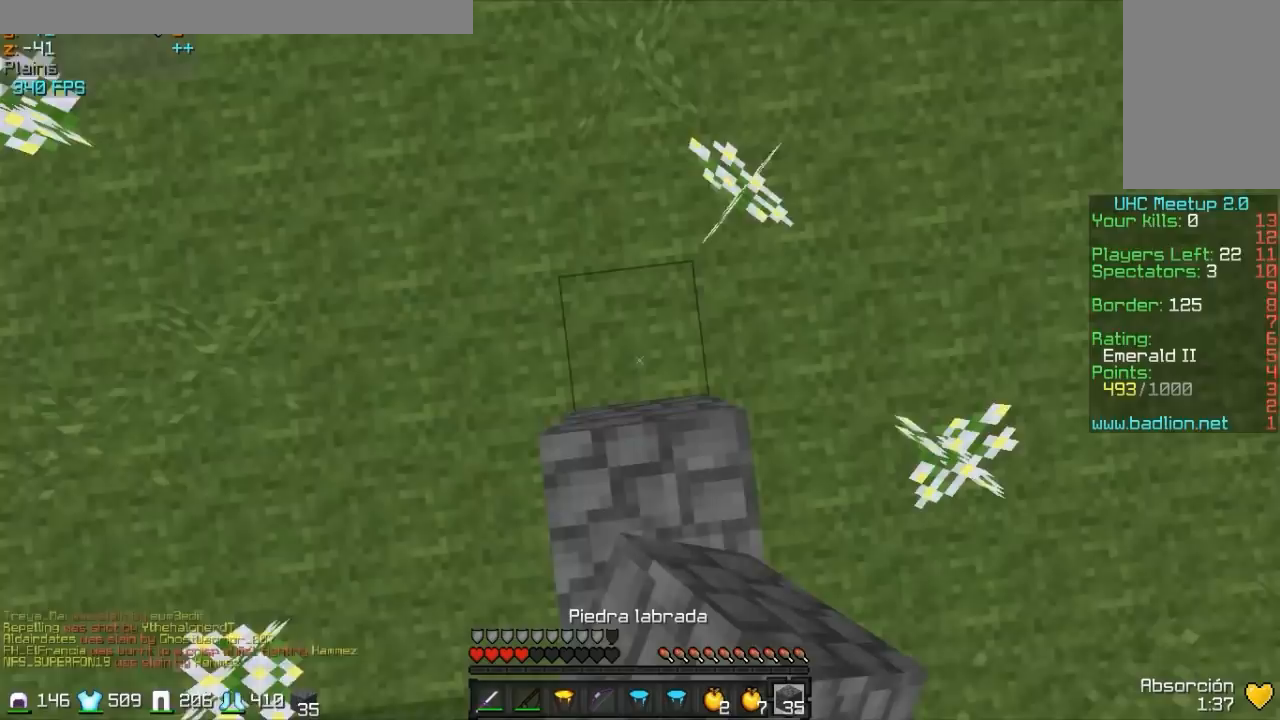
{"keys": ["w"], "mouse": ["right"], "events": [[167, "mouse_left", "down"], [267, "mouse_left", "up"], [317, "mouse_right", "down"], [367, "d", "down"], [367, "mouse_right", "up"], [450, "d", "up"], [450, "mouse_right", "down"]]}
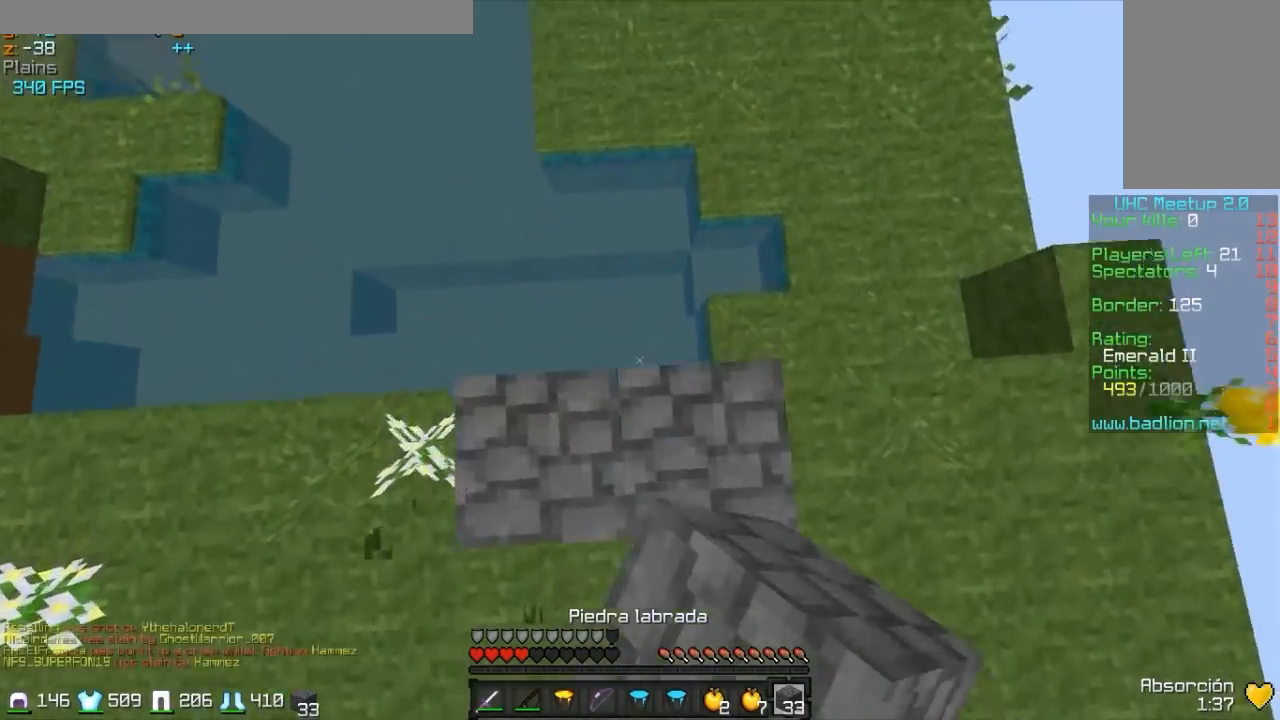
{"keys": ["w"], "mouse": [], "events": [[67, "mouse_right", "up"], [217, "mouse_left", "down"], [317, "mouse_left", "up"]]}
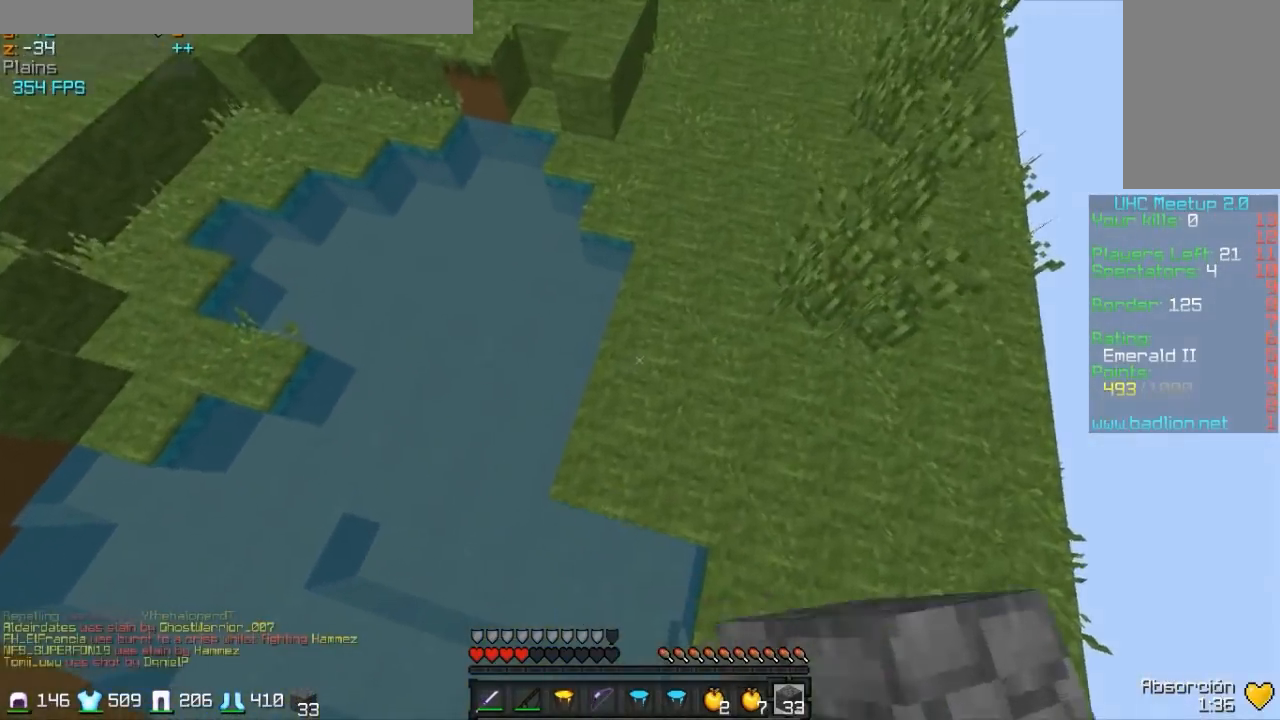
{"keys": ["w"], "mouse": [], "events": [[167, "mouse_right", "down"], [267, "mouse_left", "down"], [267, "mouse_right", "up"], [317, "mouse_left", "up"]]}
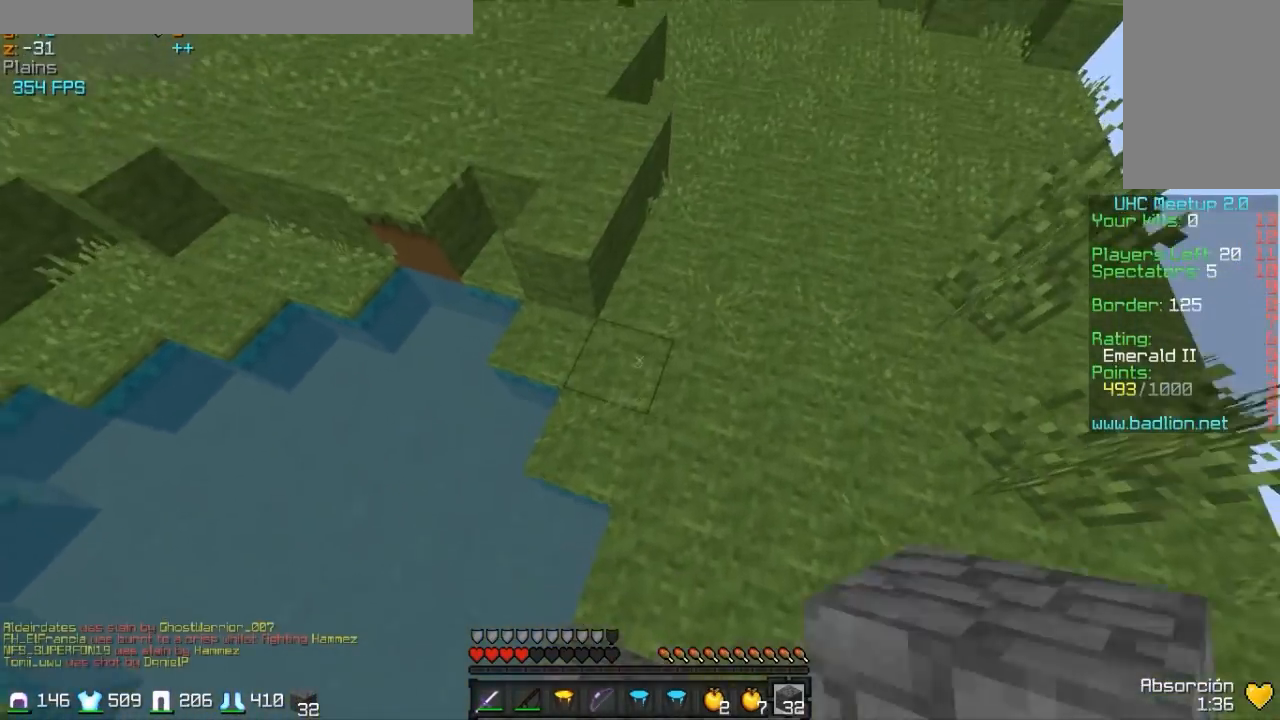
{"keys": ["w"], "mouse": [], "events": [[50, "mouse_right", "down"], [167, "mouse_right", "up"]]}
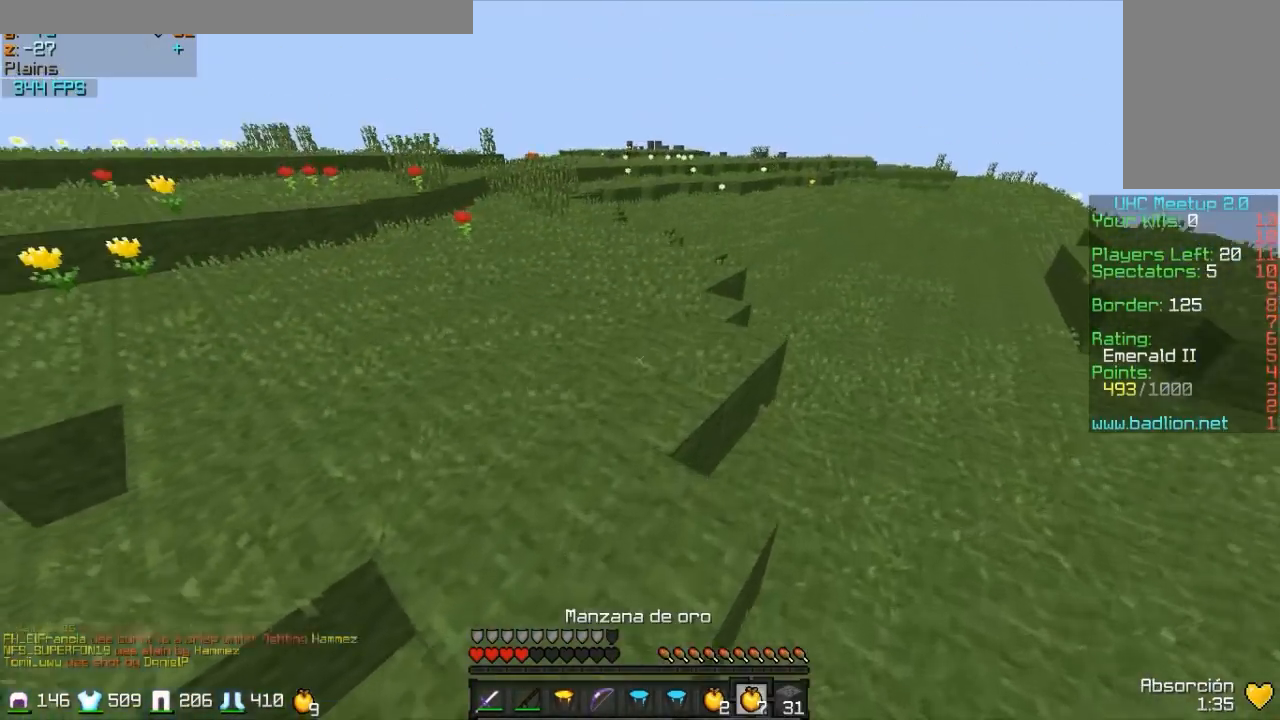
{"keys": ["w"], "mouse": [], "events": []}
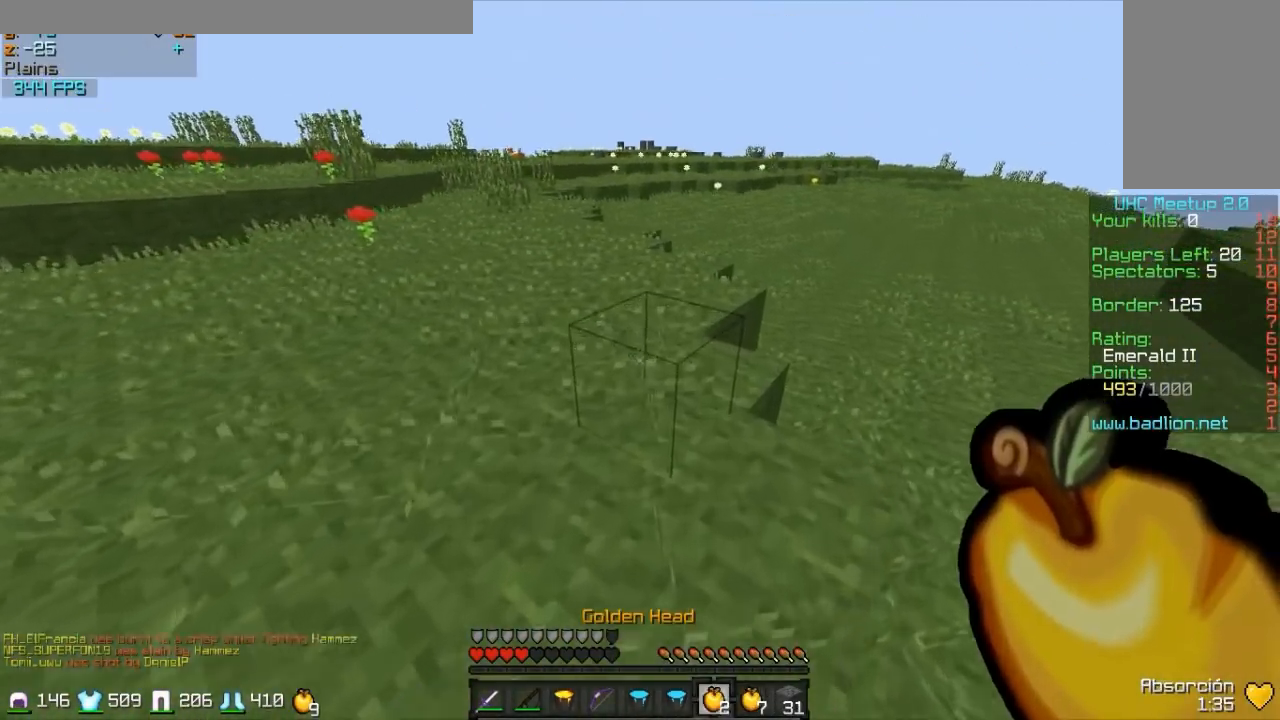
{"keys": ["s"], "mouse": ["left", "right"], "events": [[33, "d", "down"], [83, "mouse_left", "down"], [83, "mouse_right", "down"], [133, "mouse_left", "up"], [133, "w", "up"], [233, "s", "down"], [383, "d", "up"], [433, "mouse_left", "down"]]}
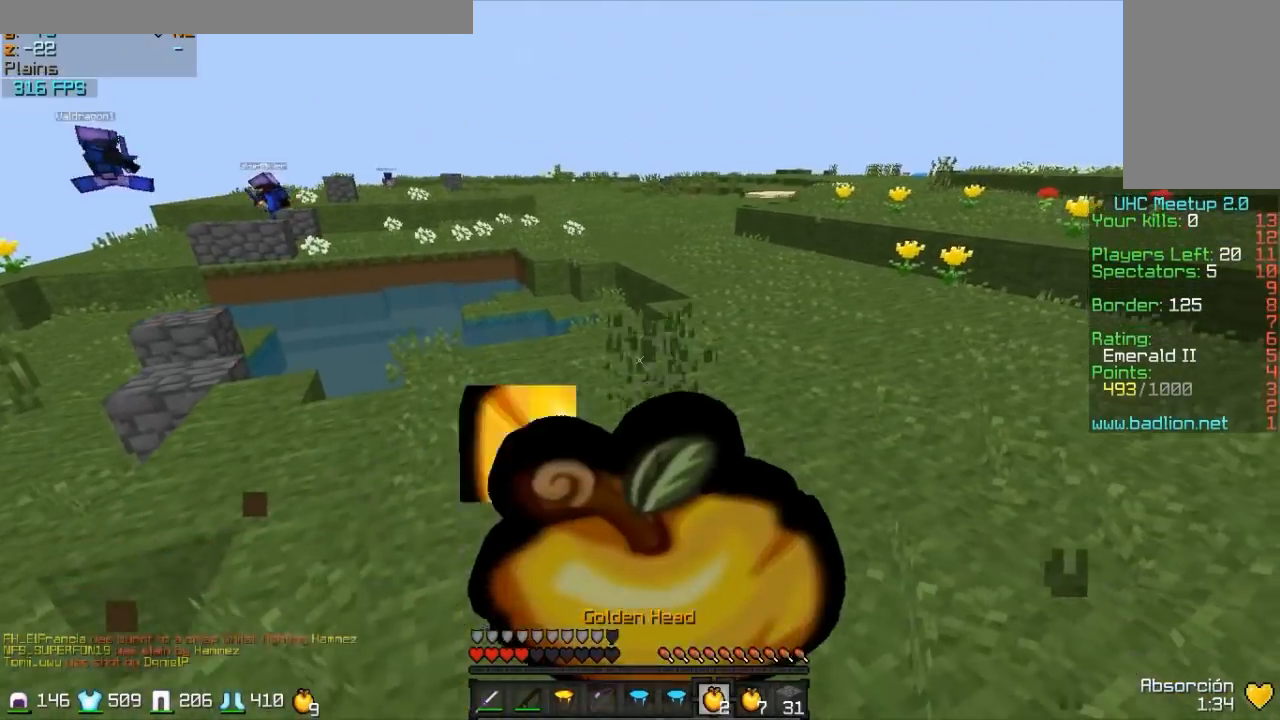
{"keys": ["d"], "mouse": ["right"], "events": [[33, "mouse_left", "up"], [133, "mouse_left", "down"], [283, "mouse_left", "up"], [333, "d", "down"], [333, "s", "up"]]}
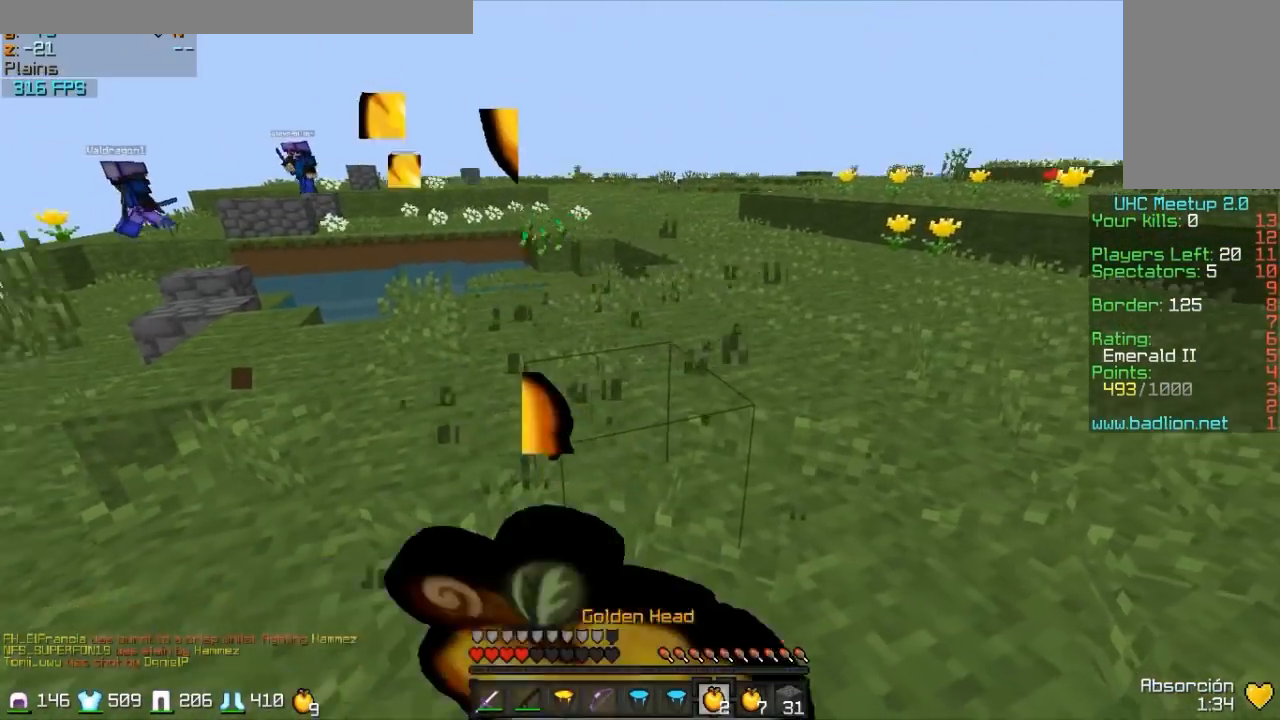
{"keys": ["d"], "mouse": ["right"], "events": []}
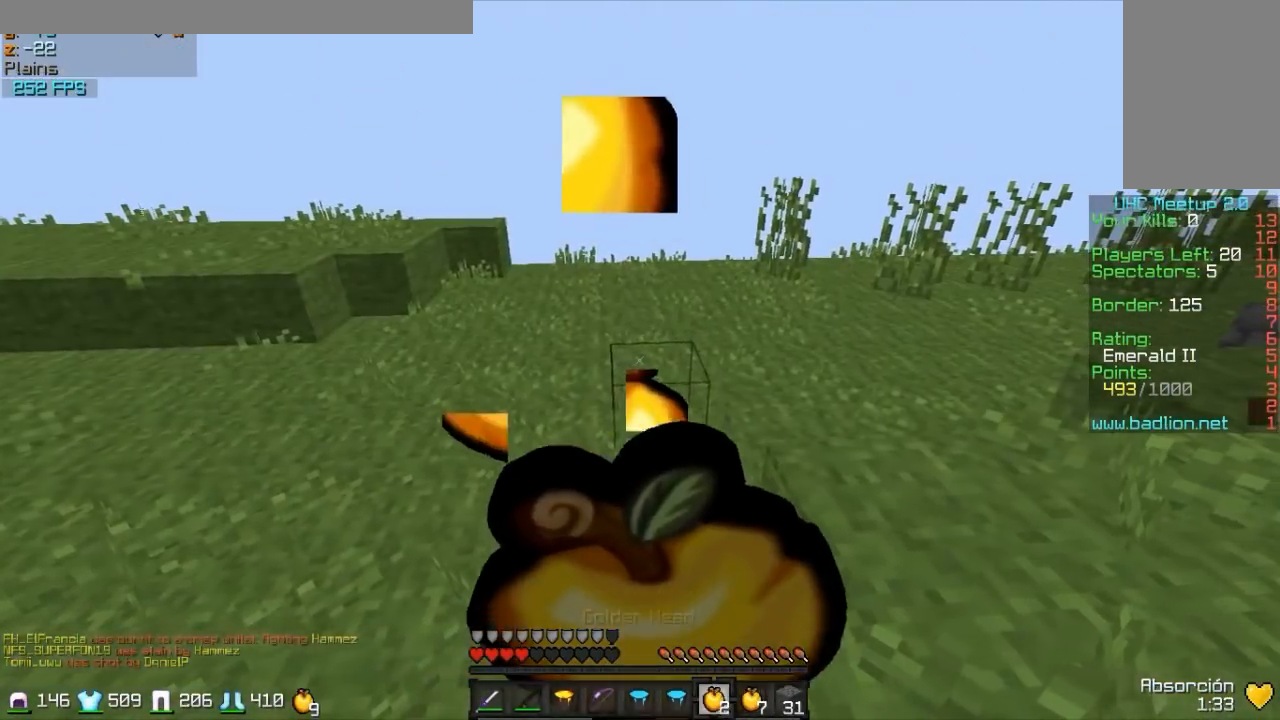
{"keys": ["w"], "mouse": ["left"], "events": [[333, "d", "up"], [433, "mouse_left", "down"], [433, "w", "down"], [483, "mouse_right", "up"]]}
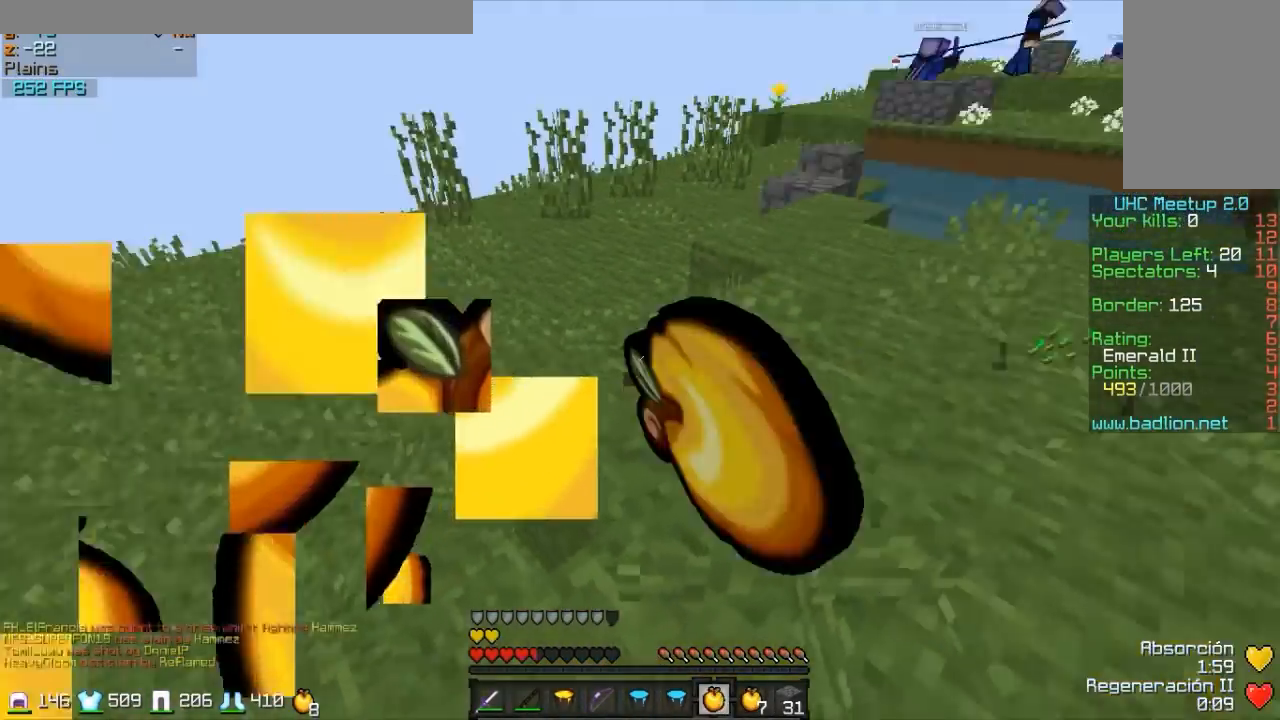
{"keys": ["w"], "mouse": [], "events": [[50, "mouse_left", "up"], [433, "mouse_left", "down"], [500, "mouse_left", "up"]]}
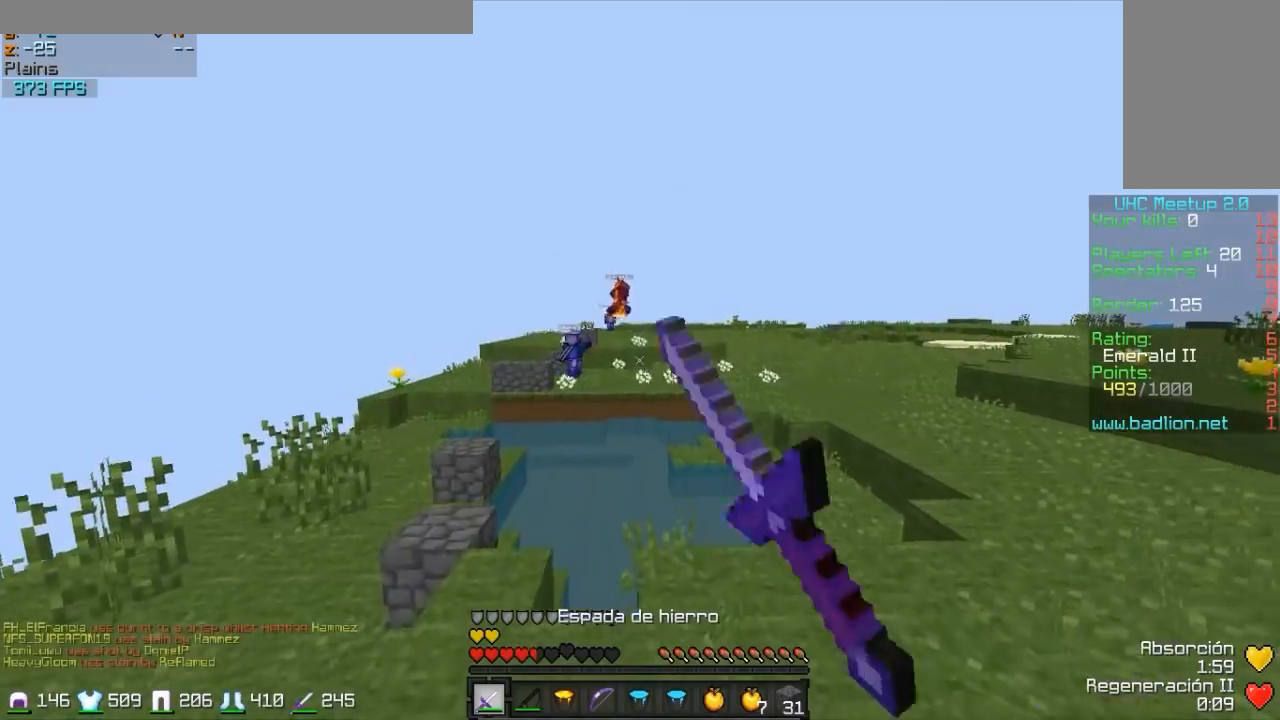
{"keys": ["d", "w"], "mouse": ["left"], "events": [[50, "d", "down"], [200, "mouse_left", "down"], [250, "mouse_left", "up"], [483, "mouse_left", "down"]]}
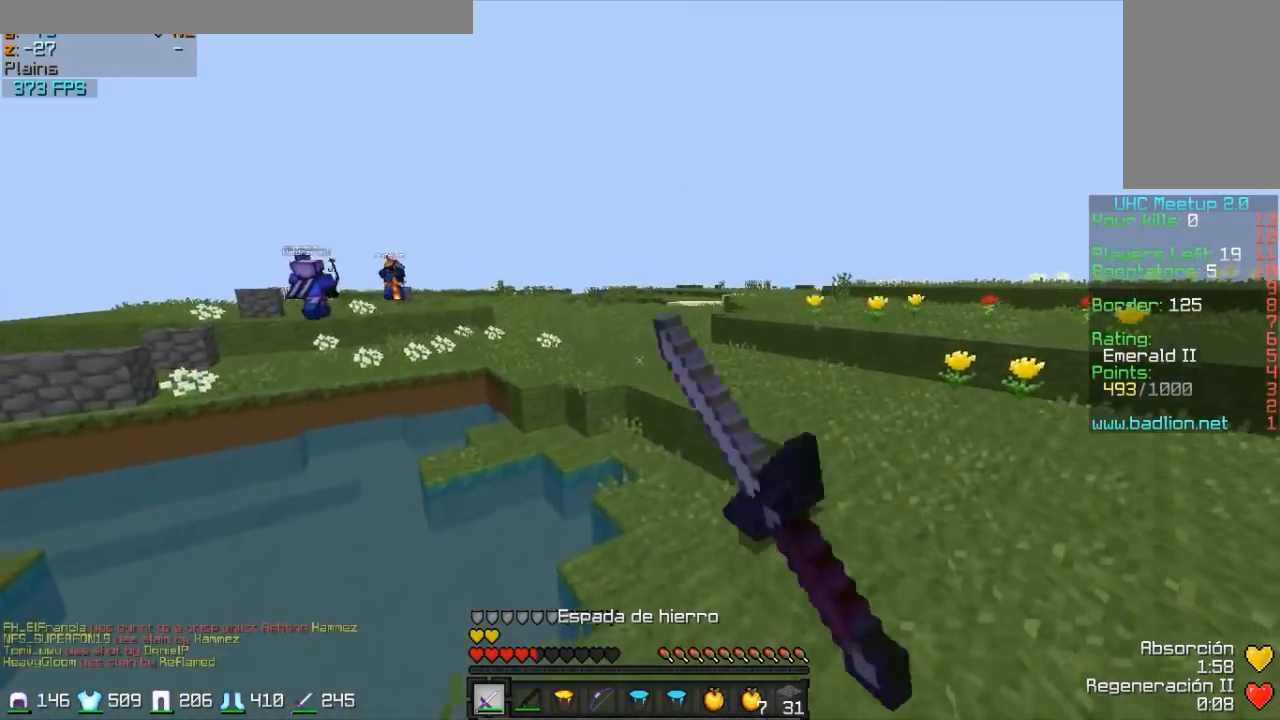
{"keys": ["w"], "mouse": [], "events": [[50, "mouse_left", "up"], [83, "mouse_left", "down"], [150, "d", "up"], [183, "mouse_left", "up"], [250, "mouse_left", "down"], [300, "mouse_left", "up"], [400, "mouse_left", "down"], [500, "mouse_left", "up"]]}
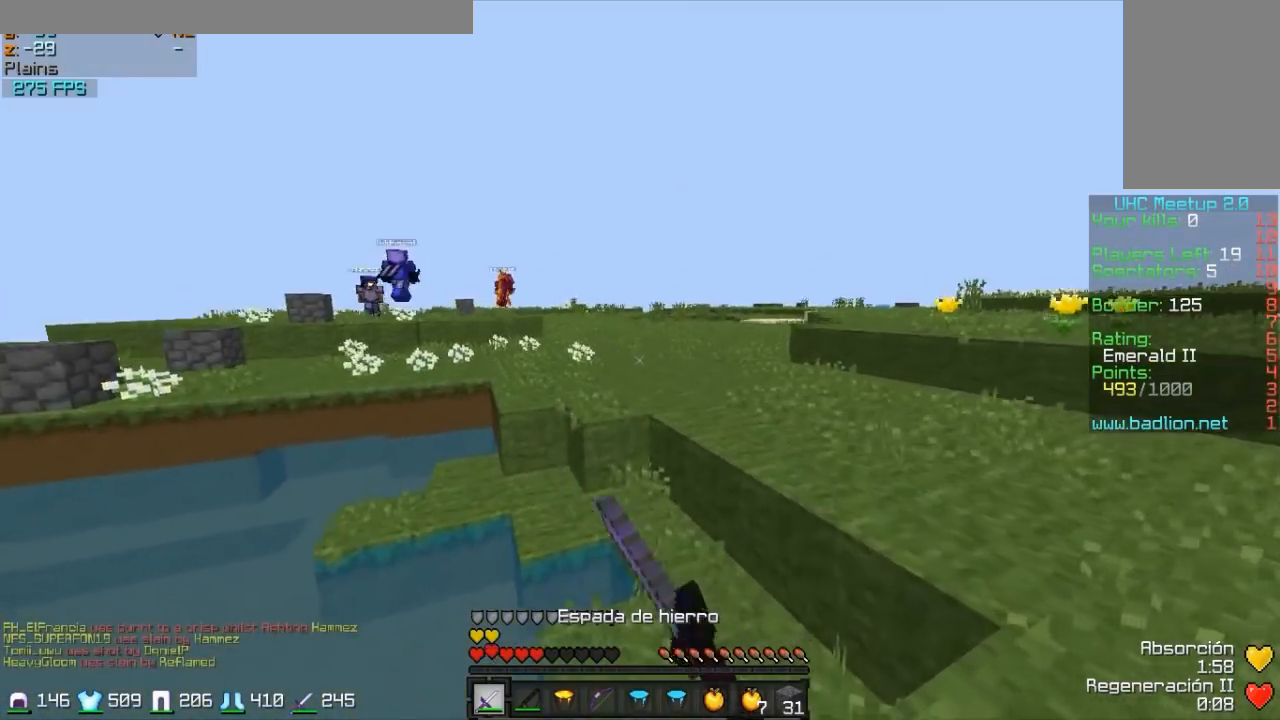
{"keys": ["d", "w"], "mouse": [], "events": [[50, "mouse_left", "down"], [100, "mouse_left", "up"], [200, "mouse_left", "down"], [250, "mouse_left", "up"], [300, "mouse_left", "down"], [400, "d", "down"], [400, "mouse_left", "up"], [450, "mouse_left", "down"], [500, "mouse_left", "up"]]}
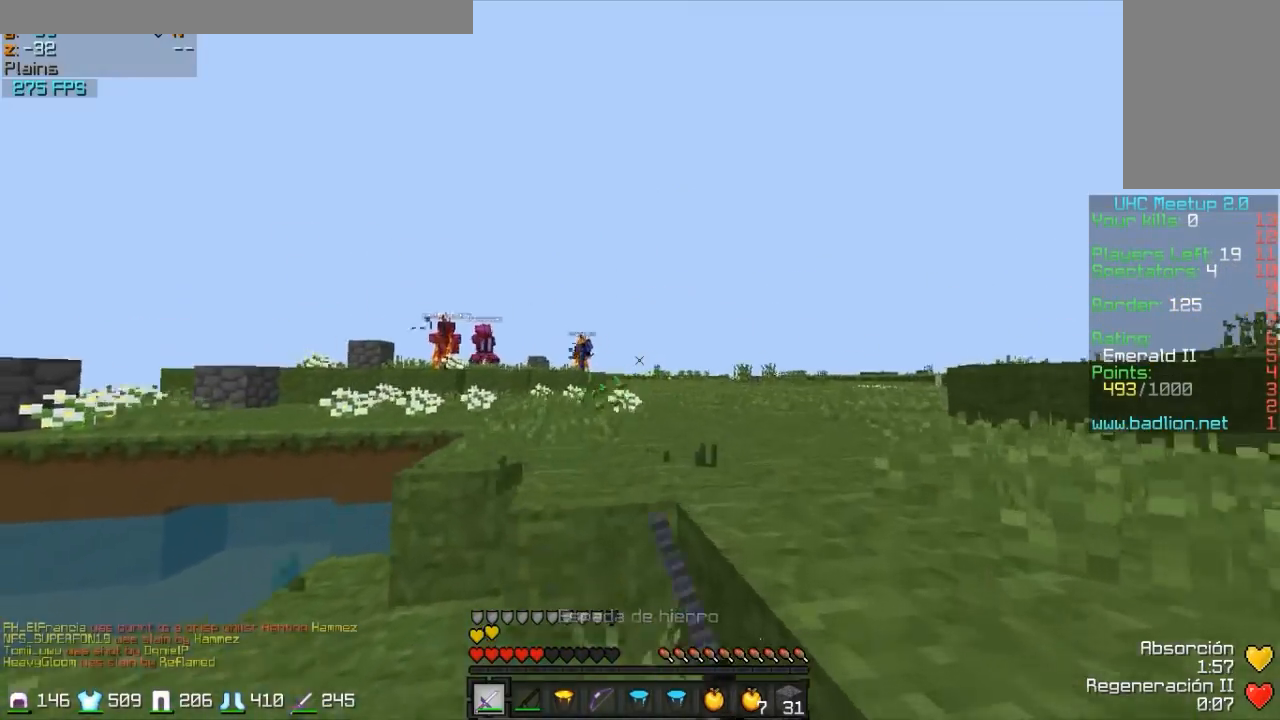
{"keys": ["w"], "mouse": ["left"], "events": [[50, "mouse_left", "down"], [150, "d", "up"], [150, "mouse_left", "up"], [200, "mouse_left", "down"], [300, "mouse_left", "up"], [350, "mouse_left", "down"], [450, "mouse_left", "up"], [500, "mouse_left", "down"]]}
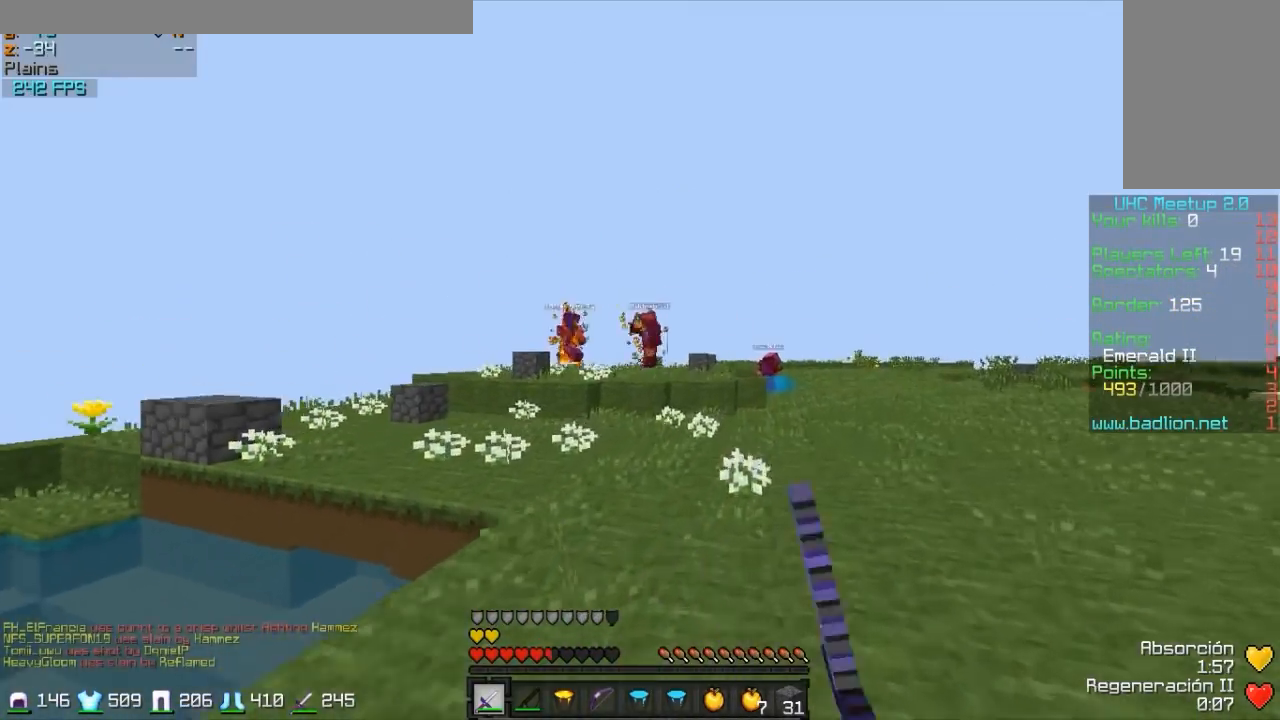
{"keys": ["w"], "mouse": [], "events": [[50, "mouse_left", "up"], [150, "mouse_left", "down"], [200, "mouse_left", "up"], [250, "mouse_left", "down"], [350, "mouse_left", "up"], [400, "mouse_left", "down"], [500, "mouse_left", "up"]]}
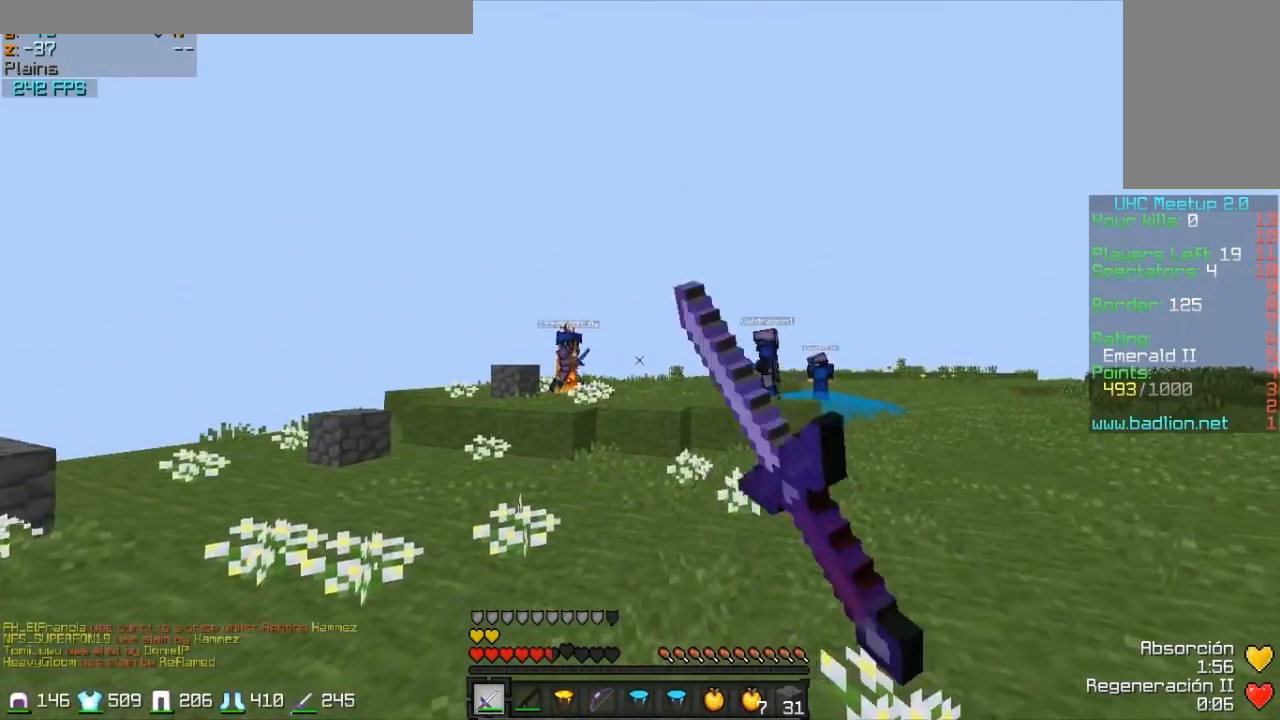
{"keys": ["d", "w"], "mouse": ["right"], "events": [[50, "mouse_left", "down"], [100, "mouse_left", "up"], [350, "d", "down"], [500, "mouse_right", "down"]]}
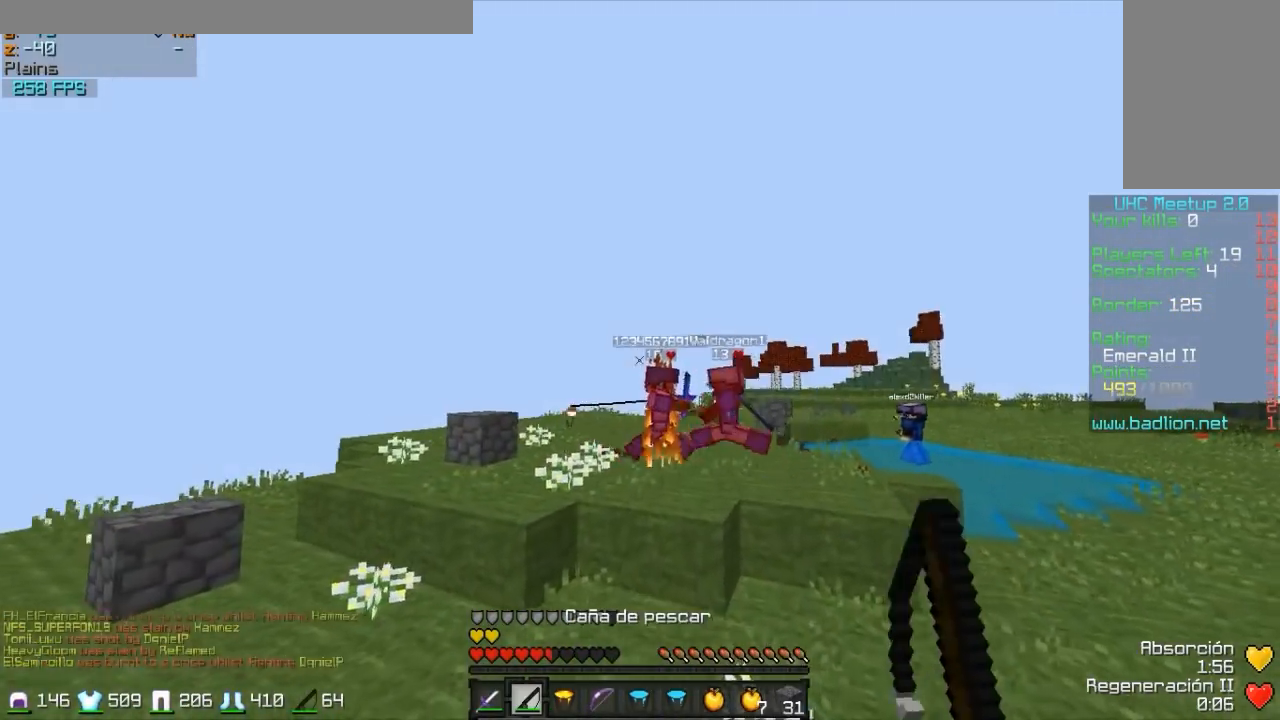
{"keys": ["w"], "mouse": [], "events": [[100, "mouse_right", "up"], [300, "d", "up"]]}
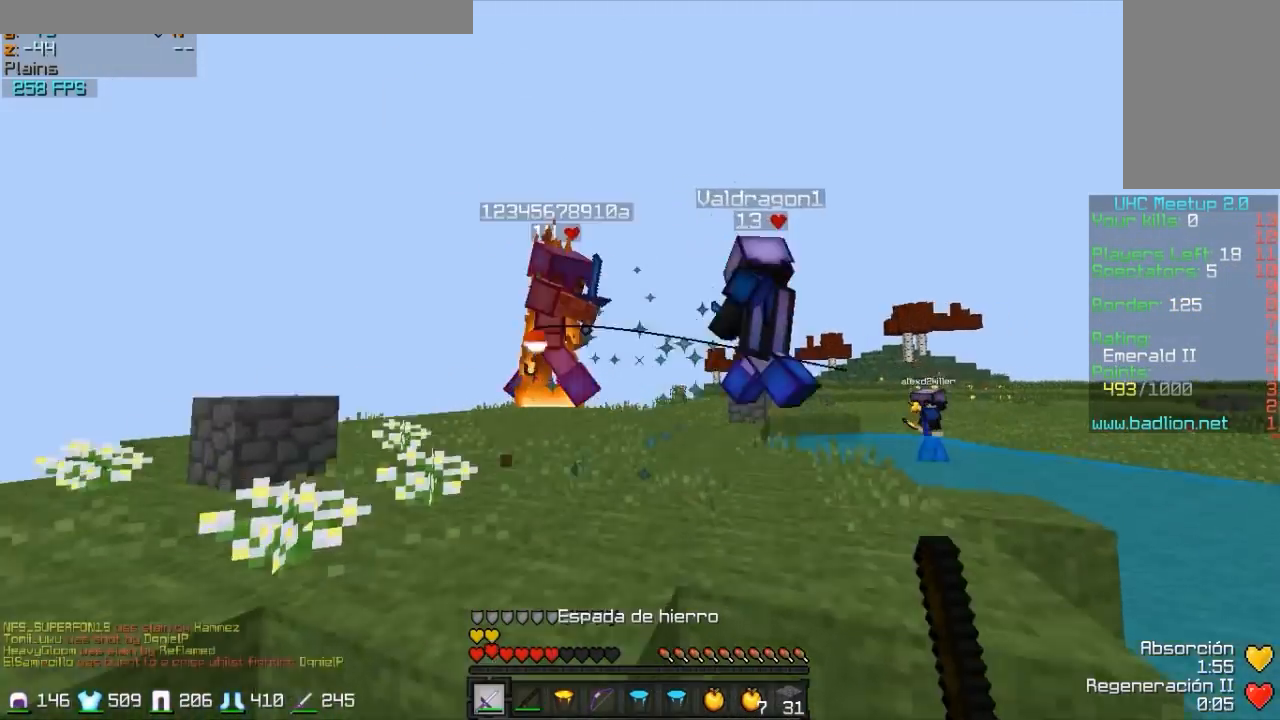
{"keys": ["a", "w"], "mouse": ["left"], "events": [[100, "a", "down"], [350, "mouse_left", "down"], [400, "mouse_left", "up"], [500, "mouse_left", "down"]]}
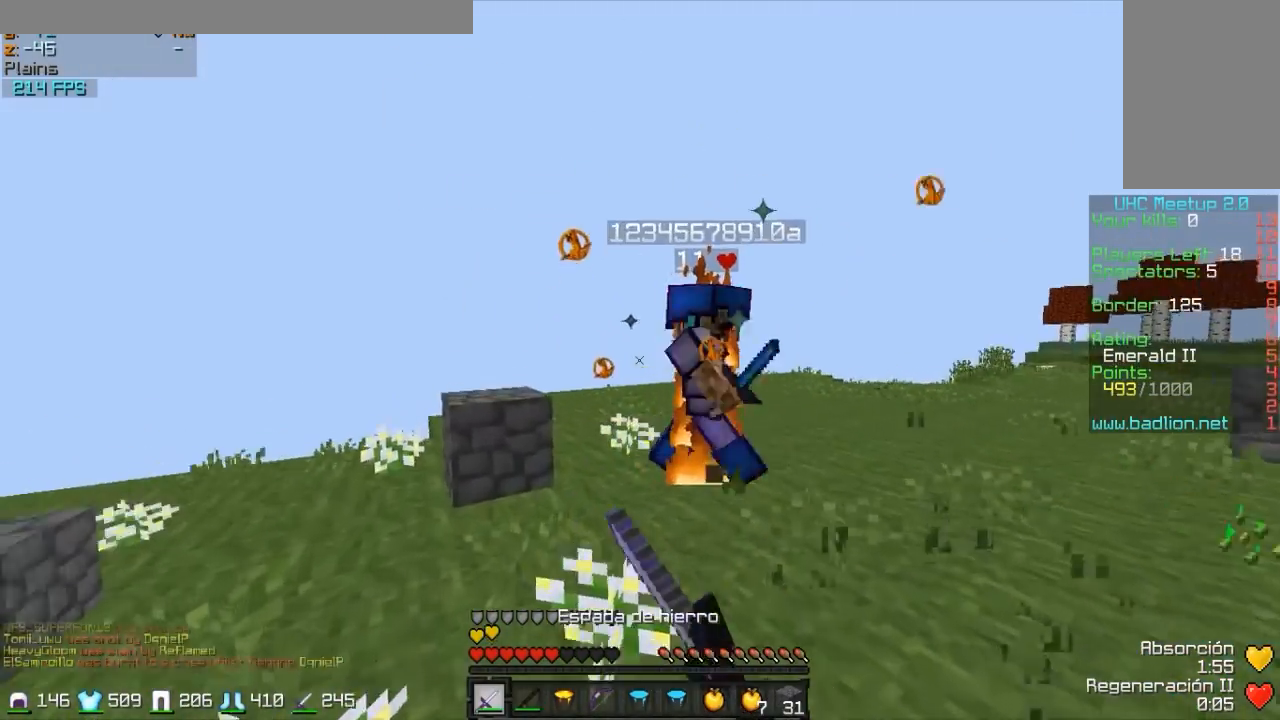
{"keys": ["a", "w"], "mouse": ["left"], "events": [[50, "mouse_left", "up"], [100, "mouse_left", "down"], [150, "a", "up"], [200, "mouse_left", "up"], [250, "mouse_left", "down"], [300, "a", "down"], [367, "mouse_left", "up"], [383, "mouse_left", "down"], [433, "mouse_left", "up"], [483, "mouse_left", "down"]]}
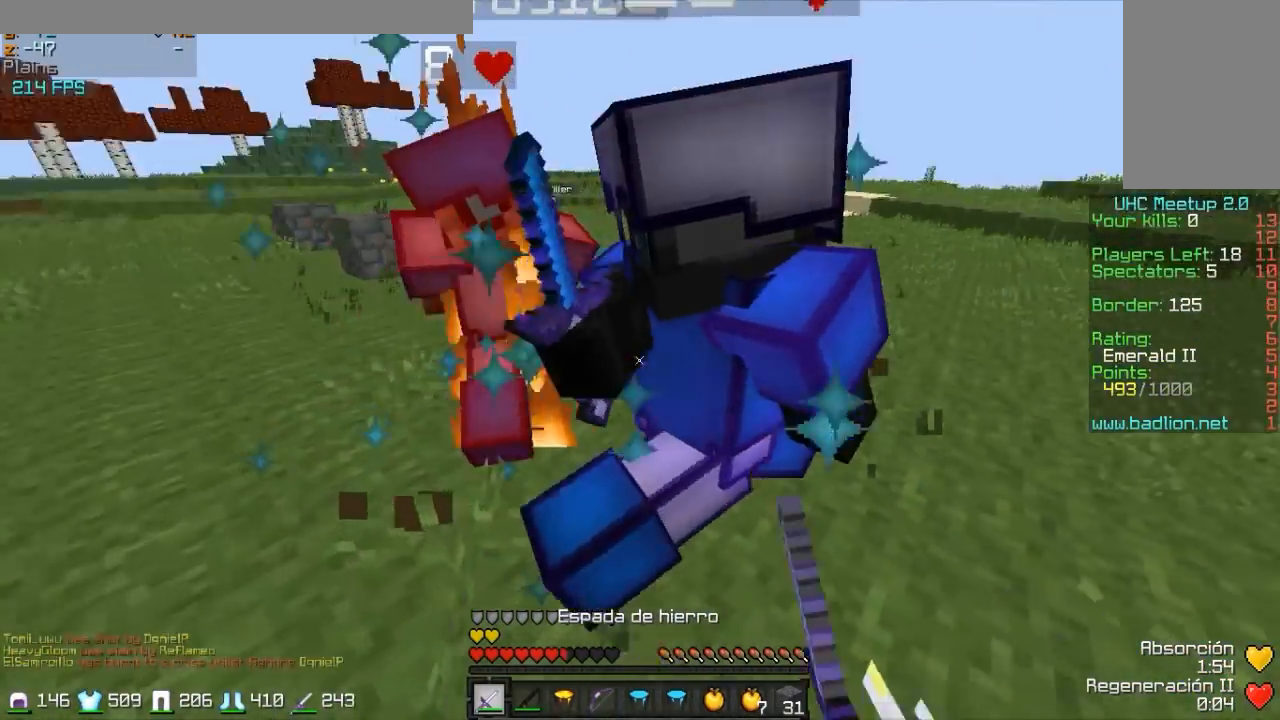
{"keys": ["a", "w"], "mouse": [], "events": [[83, "mouse_left", "up"], [167, "mouse_left", "down"], [233, "mouse_left", "up"], [233, "w", "up"], [283, "mouse_left", "down"], [383, "mouse_left", "up"], [433, "mouse_left", "down"], [433, "w", "down"], [483, "mouse_left", "up"]]}
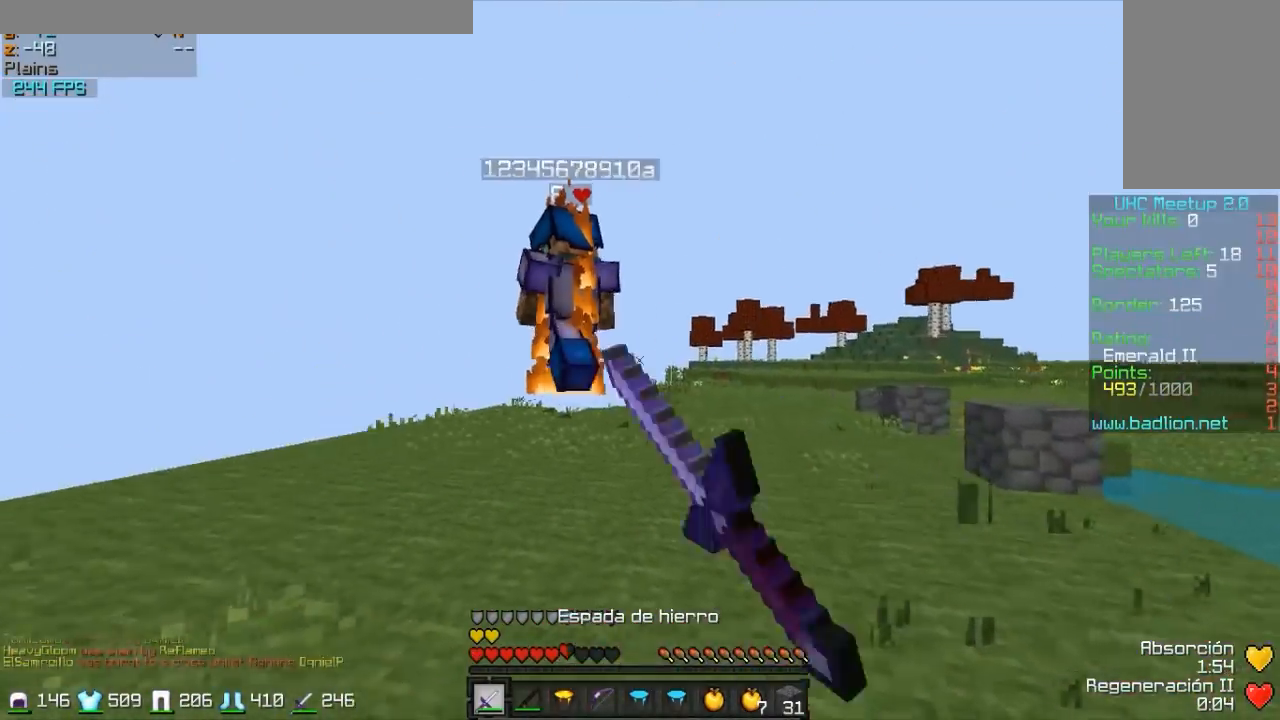
{"keys": ["a", "w"], "mouse": [], "events": [[33, "mouse_left", "down"], [83, "mouse_left", "up"], [183, "w", "up"], [233, "mouse_left", "down"], [383, "mouse_left", "up"], [433, "mouse_left", "down"], [483, "mouse_left", "up"], [483, "w", "down"]]}
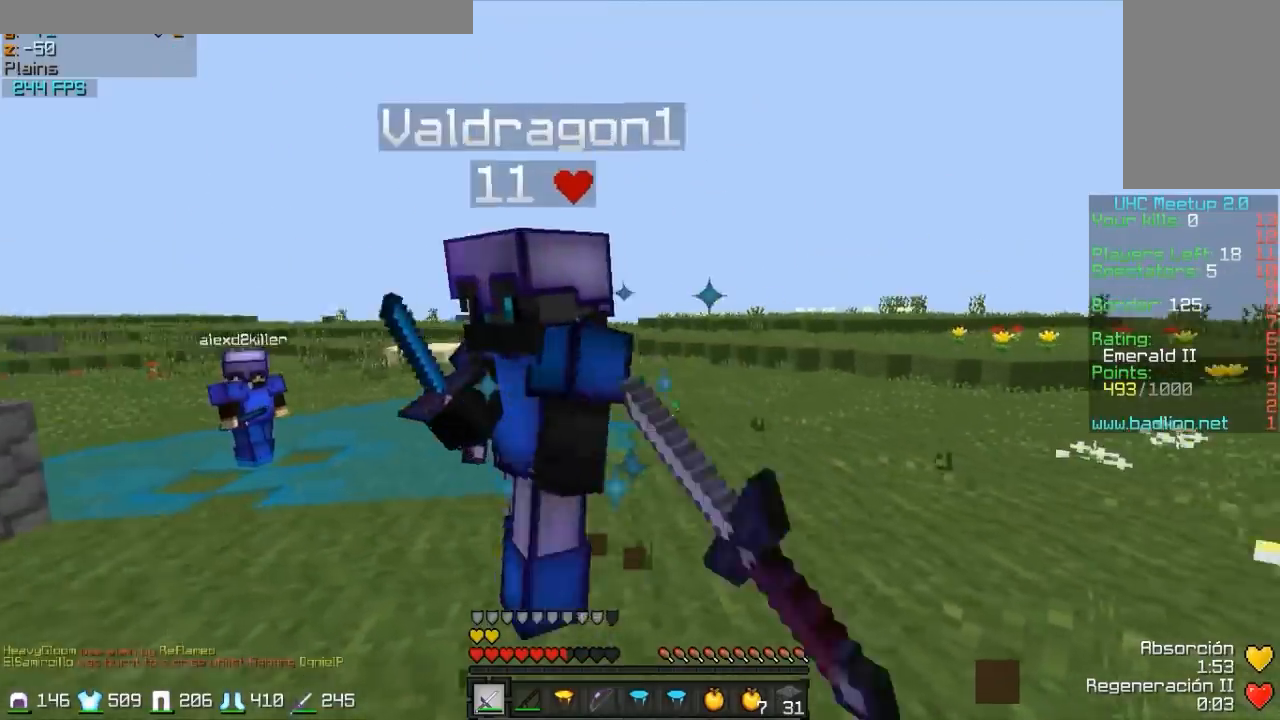
{"keys": ["a", "w"], "mouse": ["left"], "events": [[83, "mouse_left", "down"], [133, "mouse_left", "up"], [233, "mouse_left", "down"], [267, "mouse_left", "up"], [283, "w", "up"], [333, "mouse_left", "down"], [383, "mouse_left", "up"], [383, "w", "down"], [483, "mouse_left", "down"]]}
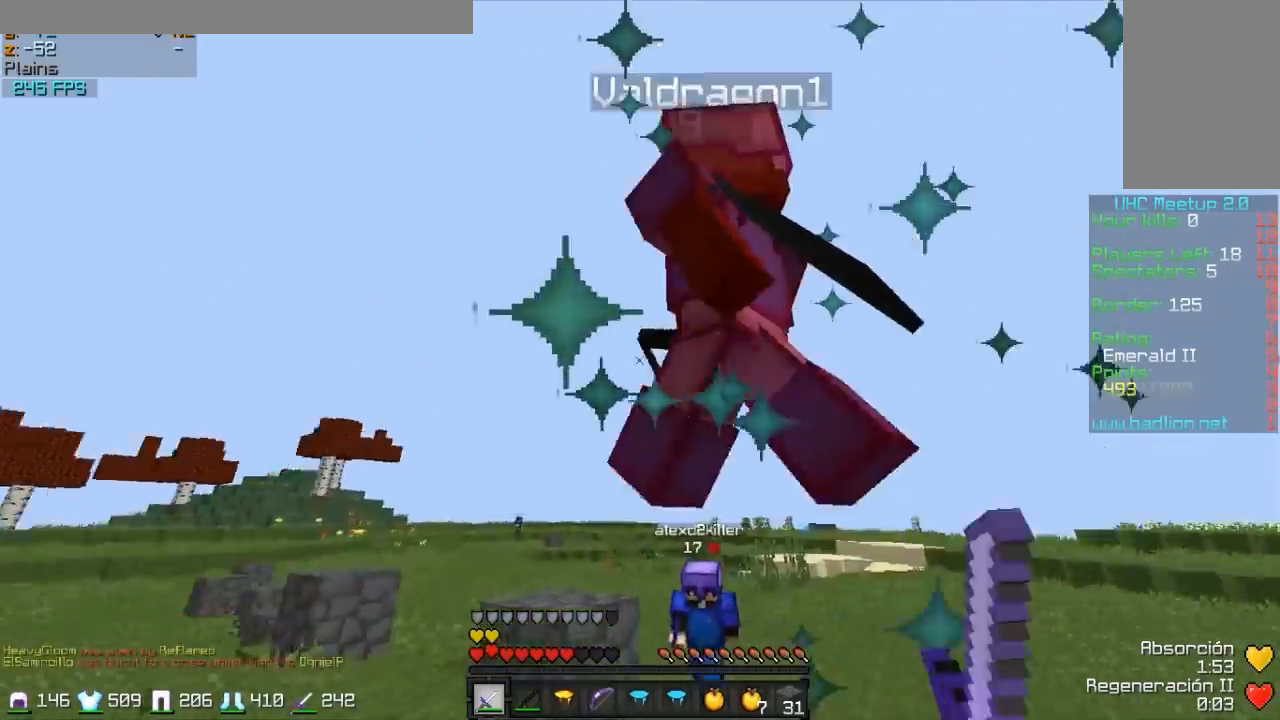
{"keys": ["a", "w"], "mouse": [], "events": [[33, "mouse_left", "up"], [133, "mouse_left", "down"], [183, "mouse_left", "up"], [233, "mouse_left", "down"], [333, "mouse_left", "up"], [383, "mouse_left", "down"], [483, "mouse_left", "up"]]}
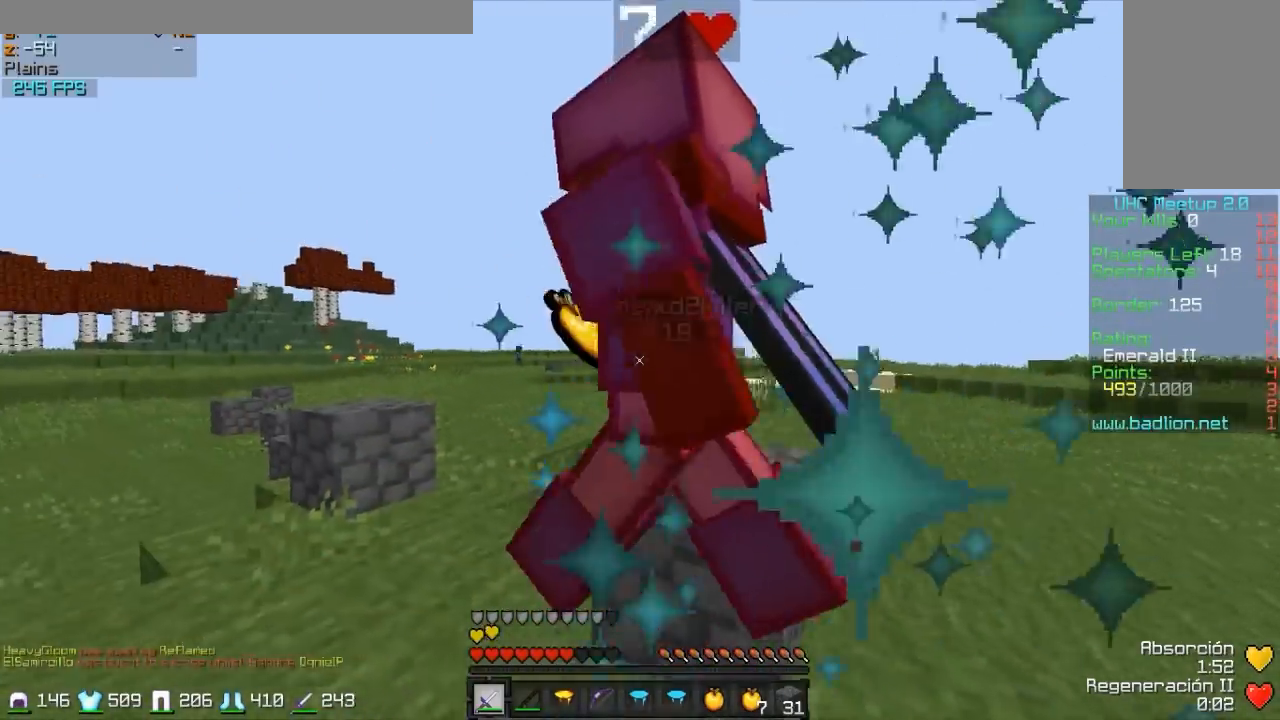
{"keys": ["a", "w"], "mouse": [], "events": [[33, "mouse_left", "down"], [83, "mouse_left", "up"], [83, "w", "up"], [133, "mouse_left", "down"], [183, "w", "down"], [233, "mouse_left", "up"], [283, "mouse_left", "down"], [333, "mouse_left", "up"], [433, "mouse_left", "down"], [483, "mouse_left", "up"]]}
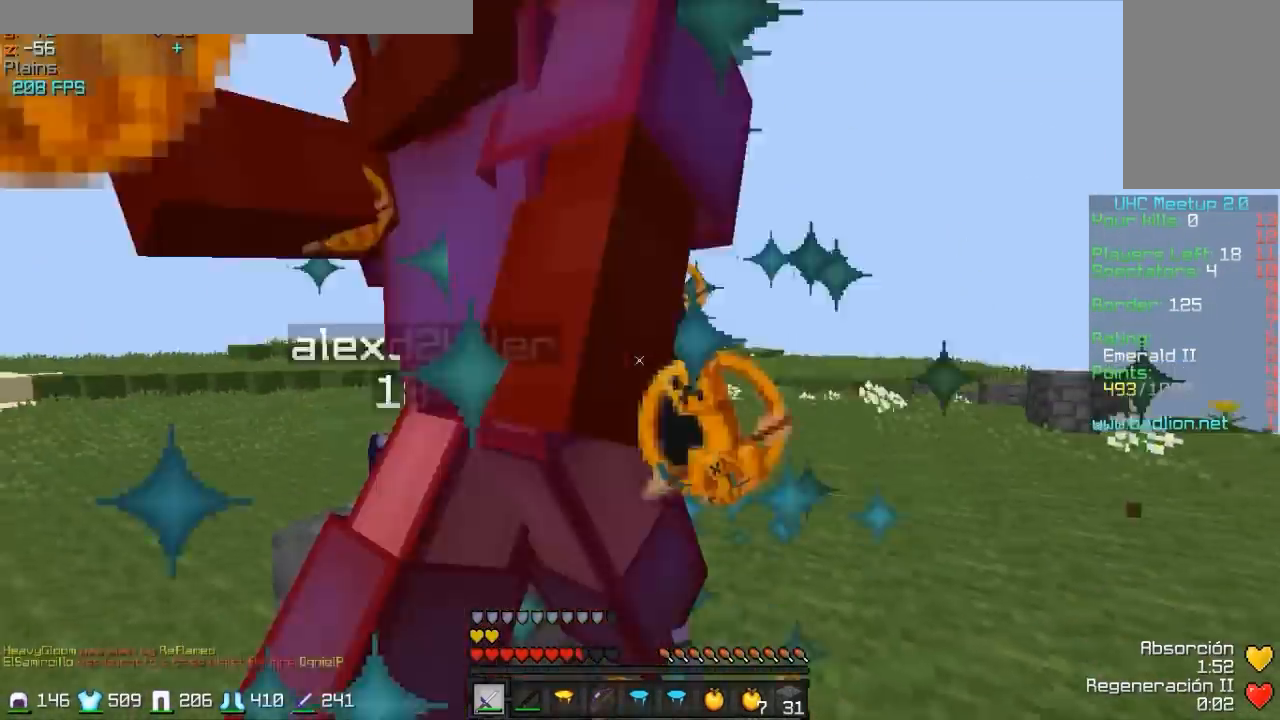
{"keys": ["w"], "mouse": ["left"], "events": [[33, "mouse_left", "down"], [33, "w", "up"], [183, "mouse_left", "up"], [183, "s", "down"], [283, "s", "up"], [333, "mouse_left", "down"], [383, "mouse_left", "up"], [433, "a", "up"], [433, "w", "down"], [483, "mouse_left", "down"]]}
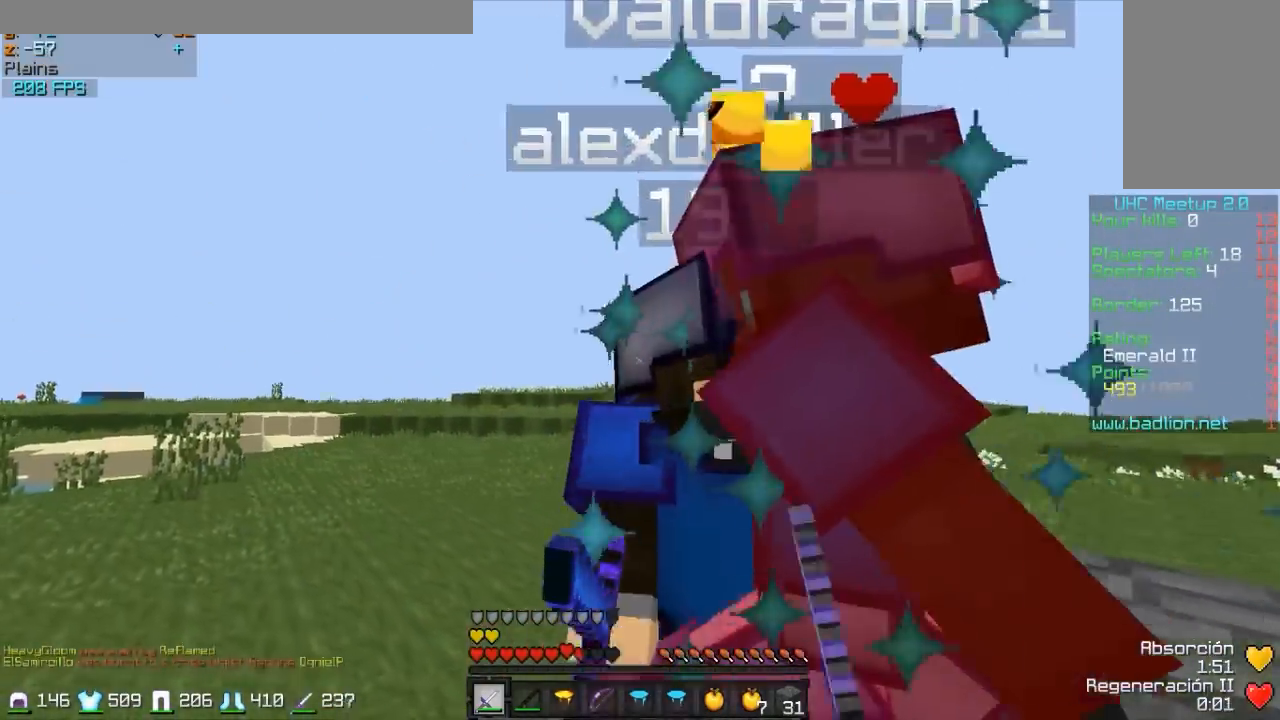
{"keys": ["w"], "mouse": []}